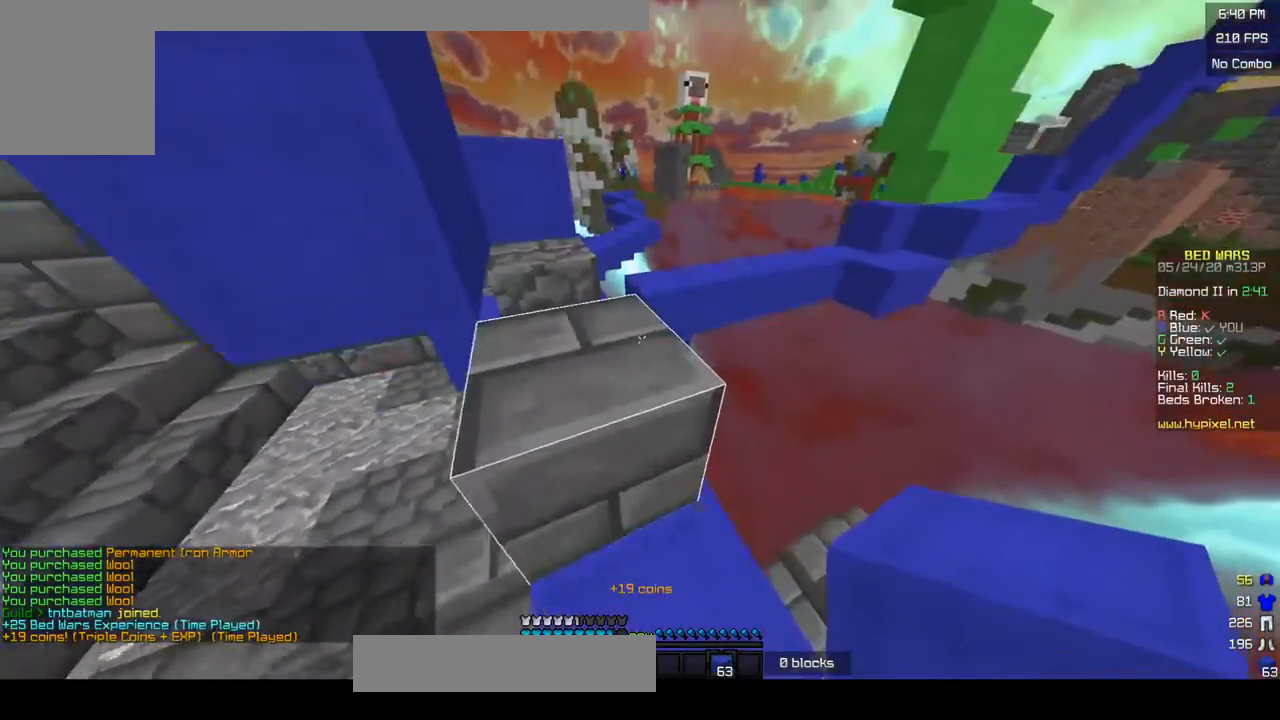
Gameplay with keyboard and mouse; each line is a JSON object with the keys and mouse buttons held at the frame after it. "events" lists presses ("down") and releases ("up") of "a", "d", "s", "w", "mouse_left" and "mouse_right" between this image and that frame as [ms after this image, input, new state], when the widget could be followed in between. "mouse_left", "mouse_right" = the "left", "right" buttons of the "mouse" list. No other keys are recorded. Fast repeated clicks can show as one long hold. Mouse movement is not recorded.
{"keys": ["w"], "mouse": [], "events": [[150, "a", "up"]]}
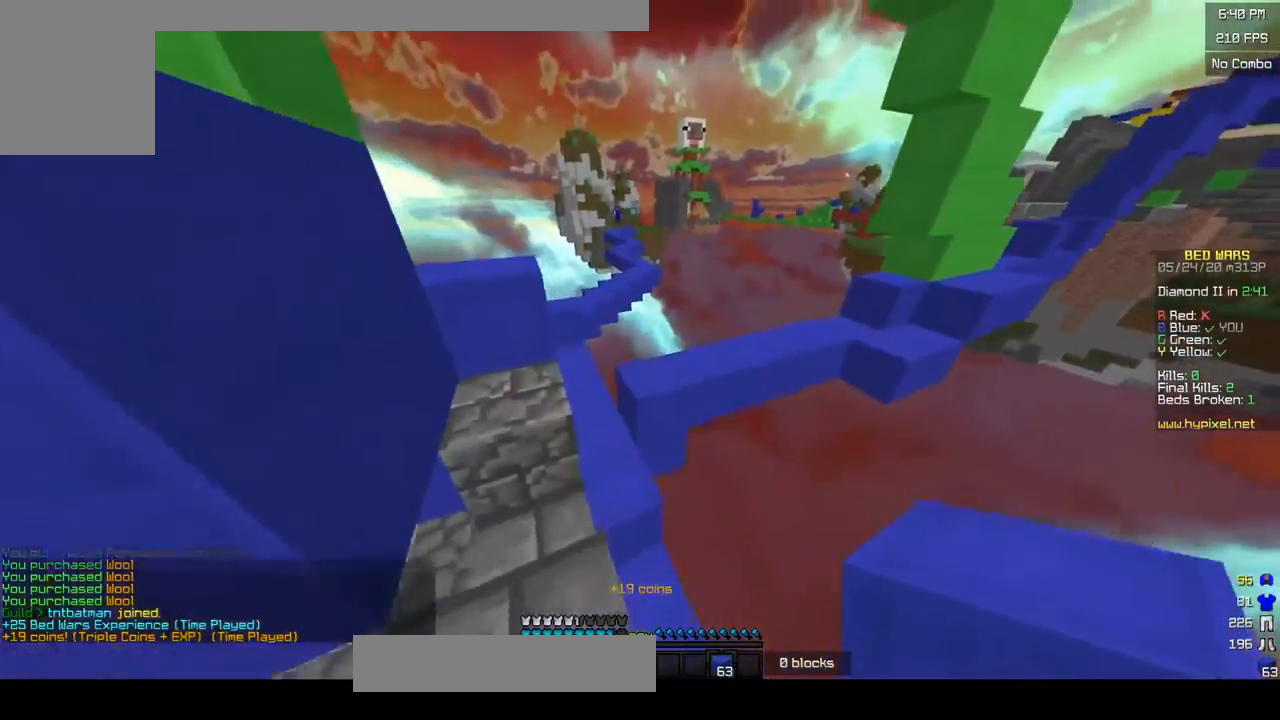
{"keys": ["a", "w"], "mouse": [], "events": [[250, "a", "down"]]}
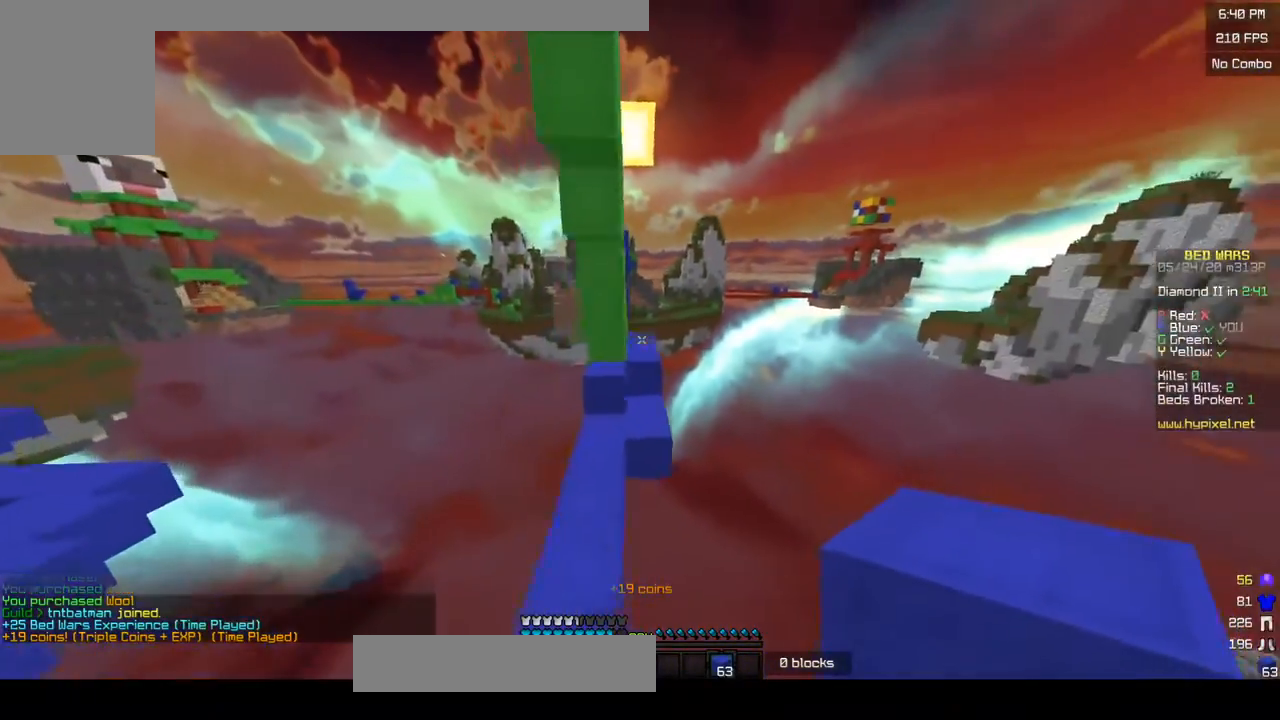
{"keys": ["w"], "mouse": [], "events": [[33, "a", "up"]]}
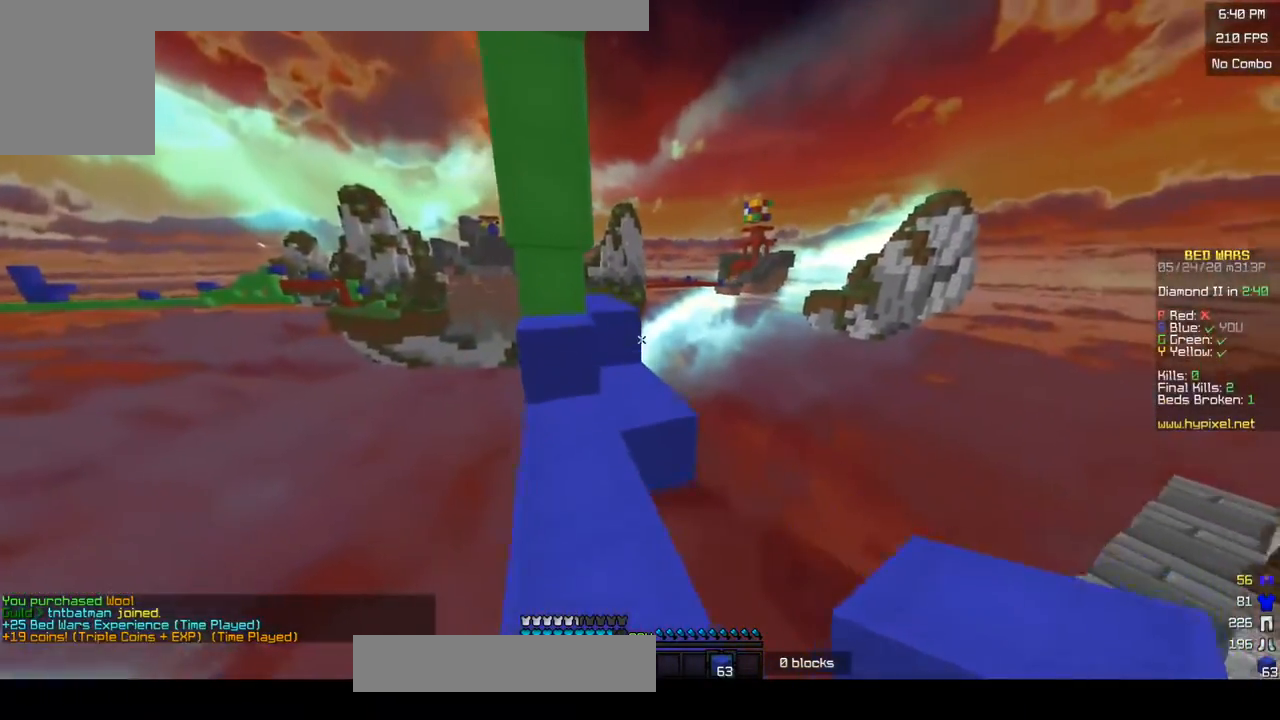
{"keys": ["a", "w"], "mouse": [], "events": [[50, "d", "down"], [367, "d", "up"], [500, "a", "down"]]}
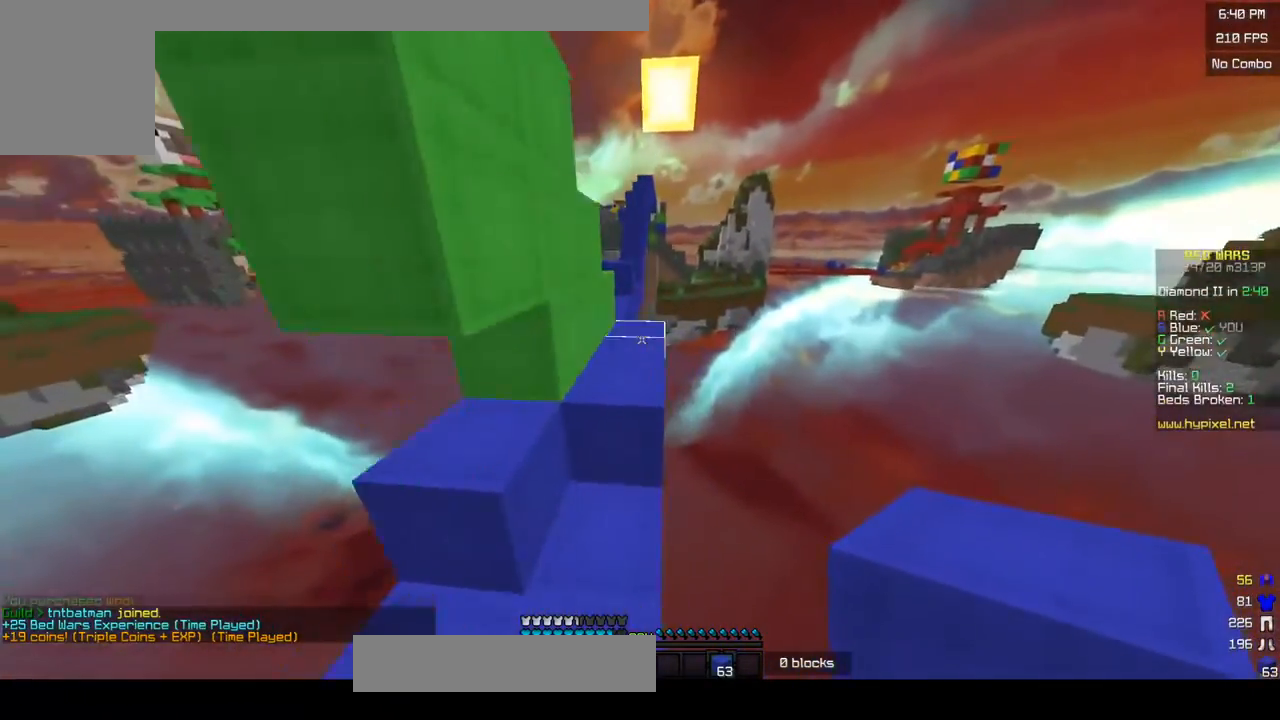
{"keys": ["w"], "mouse": [], "events": [[233, "a", "up"]]}
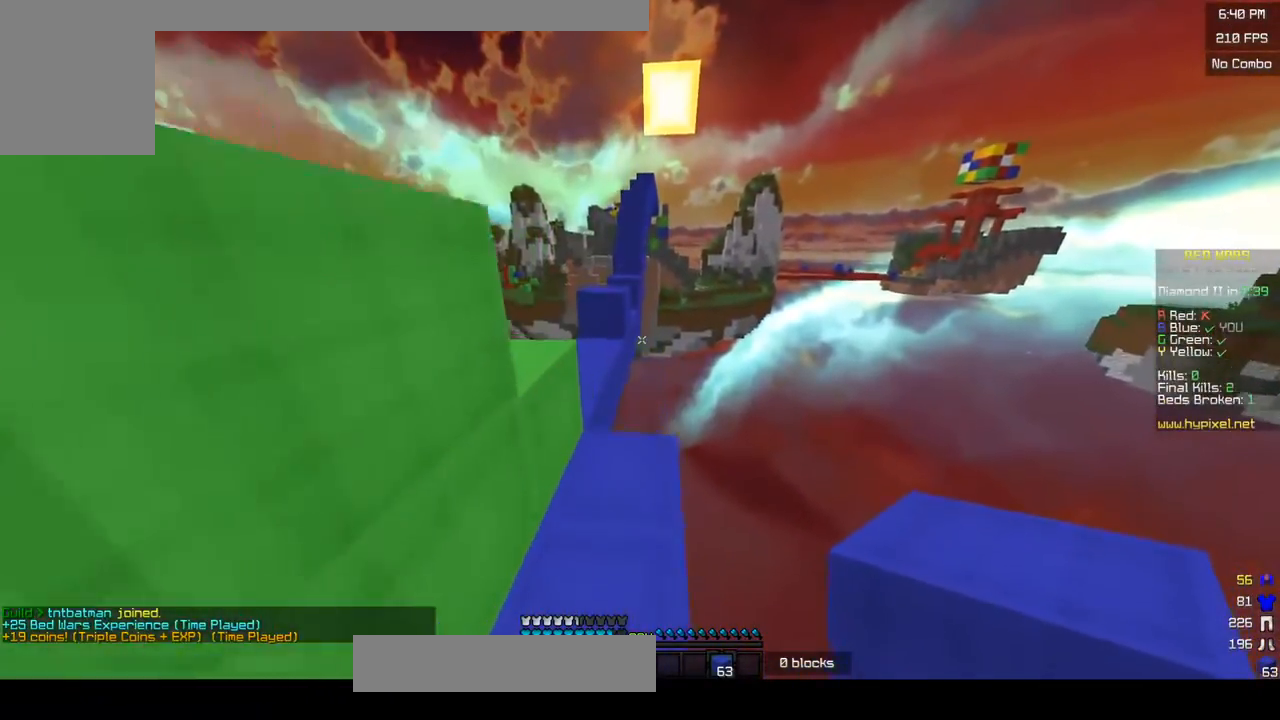
{"keys": ["a", "w"], "mouse": [], "events": [[250, "a", "down"]]}
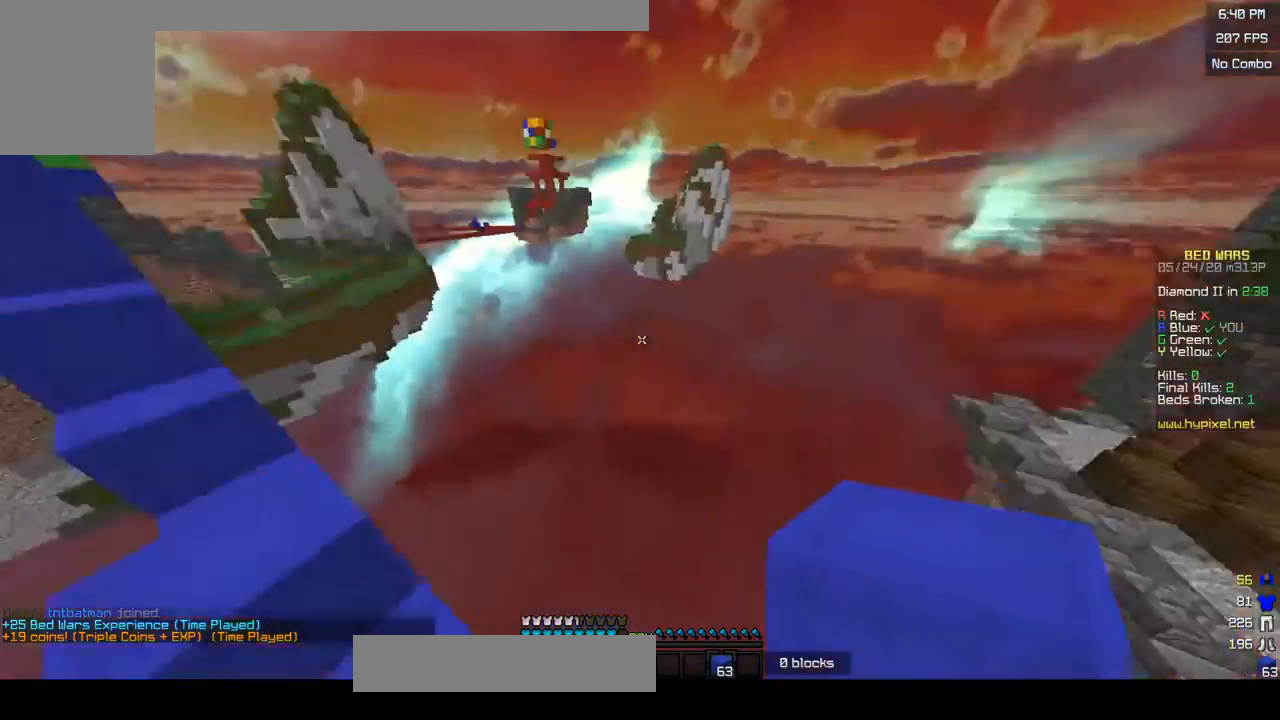
{"keys": [], "mouse": [], "events": [[33, "a", "up"], [33, "w", "up"], [250, "d", "down"], [483, "d", "up"]]}
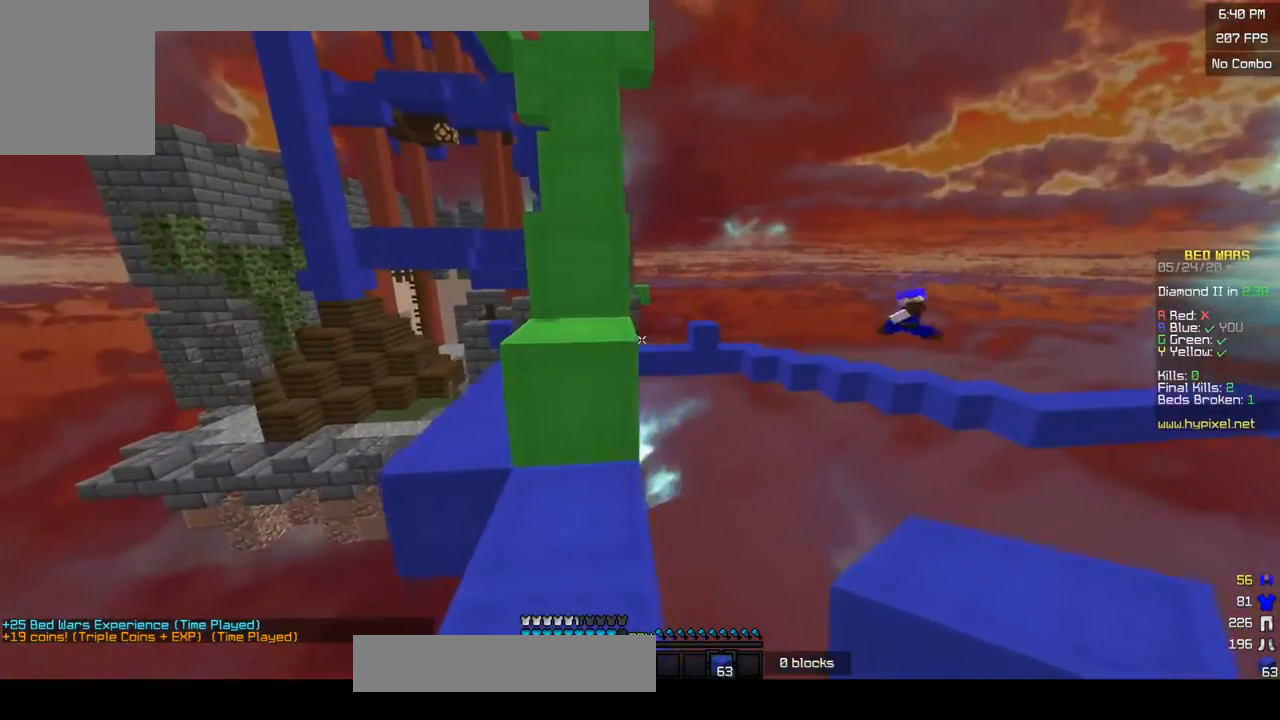
{"keys": ["a"], "mouse": [], "events": [[350, "a", "down"]]}
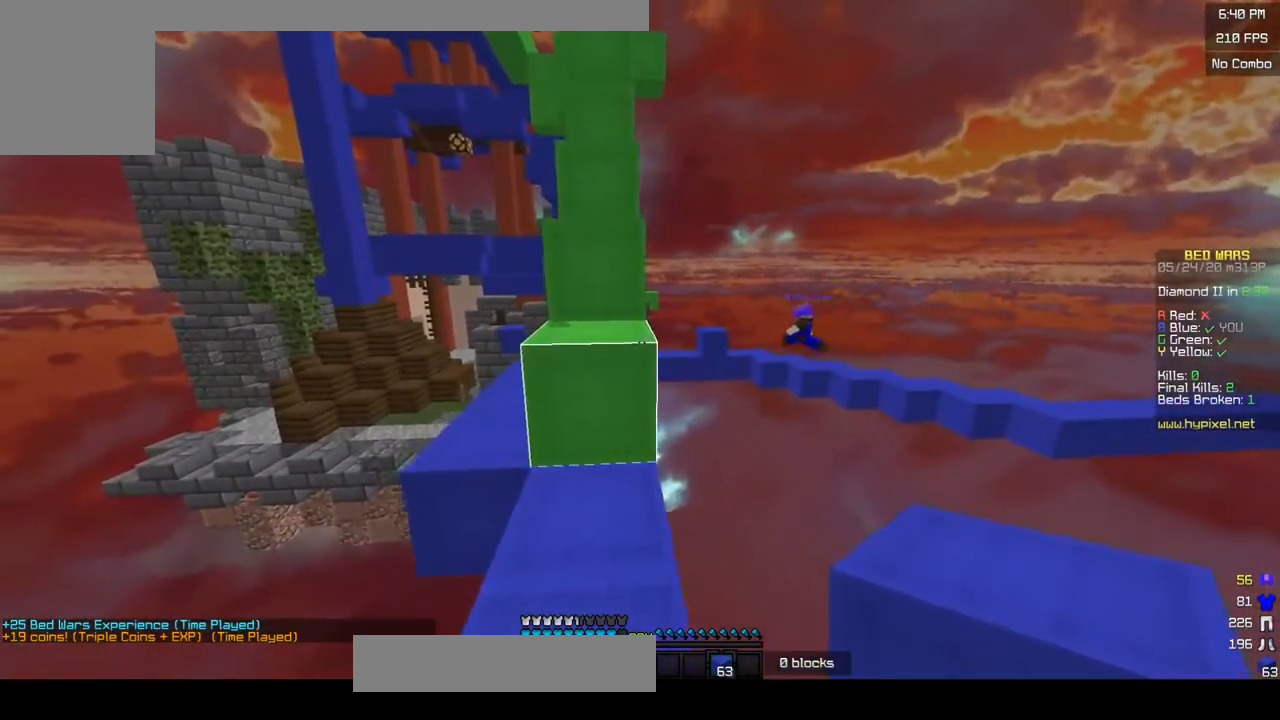
{"keys": [], "mouse": [], "events": [[433, "a", "up"]]}
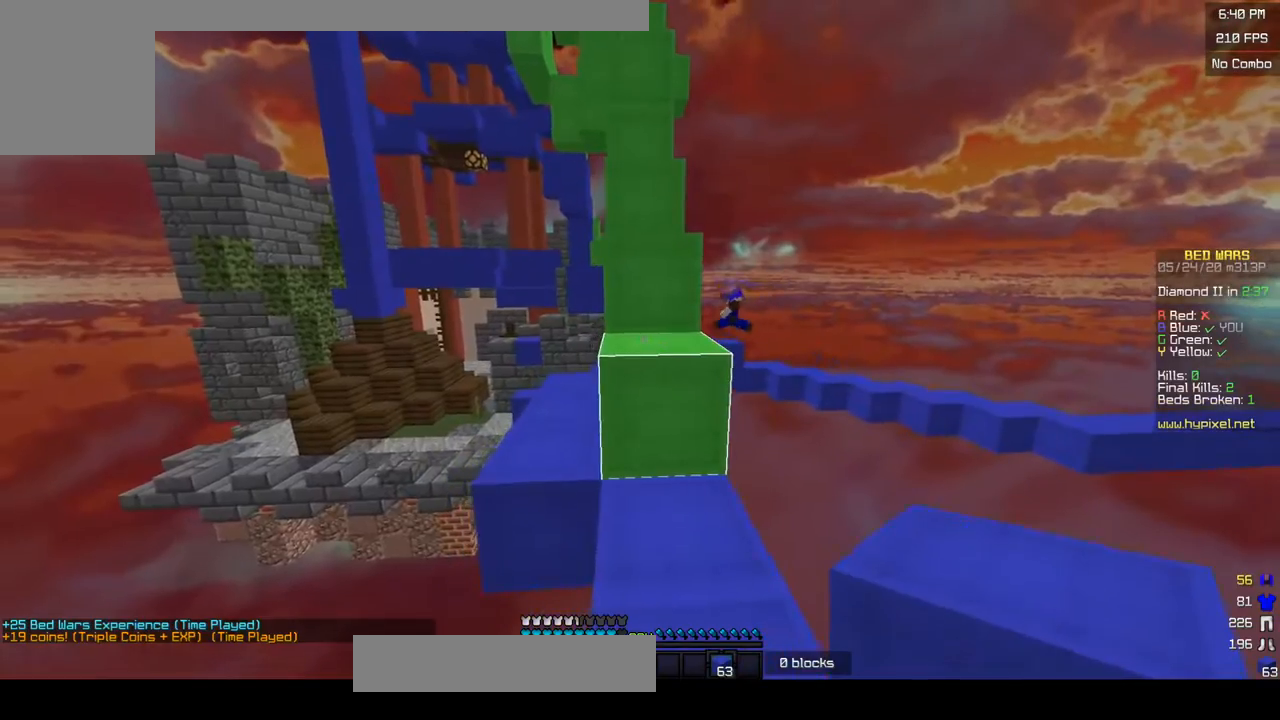
{"keys": [], "mouse": [], "events": [[150, "d", "down"], [433, "d", "up"]]}
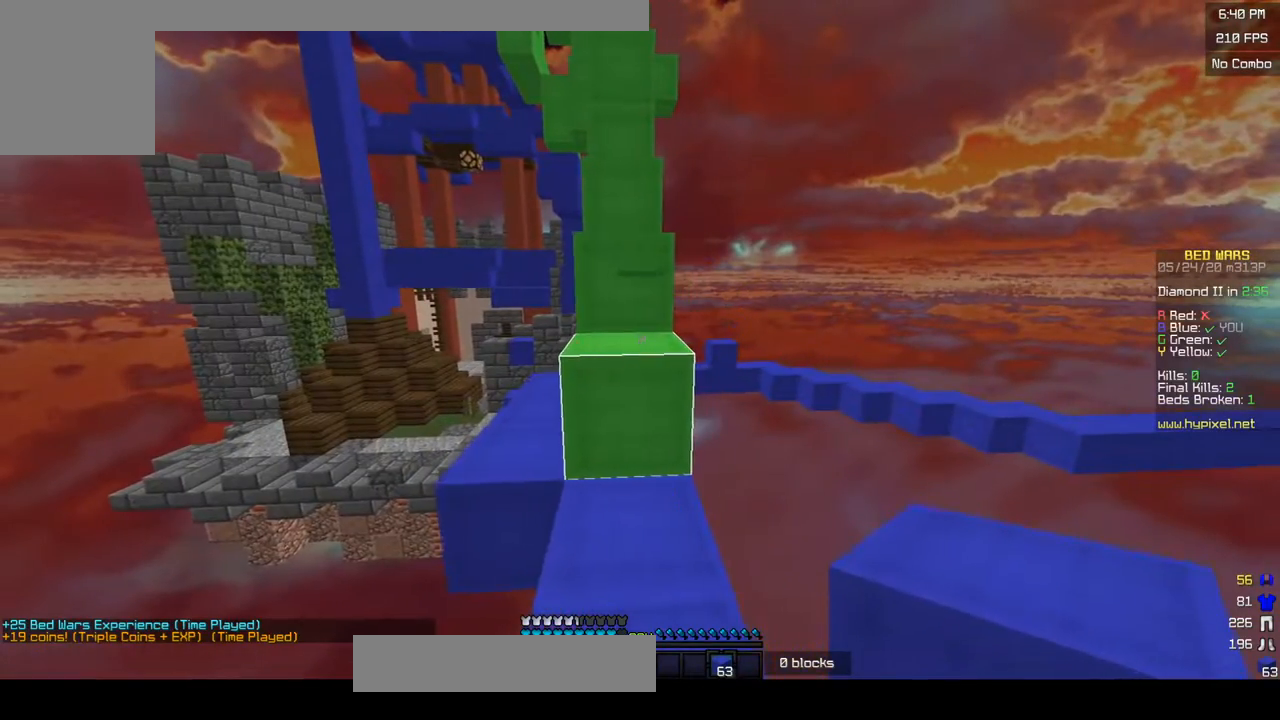
{"keys": [], "mouse": [], "events": []}
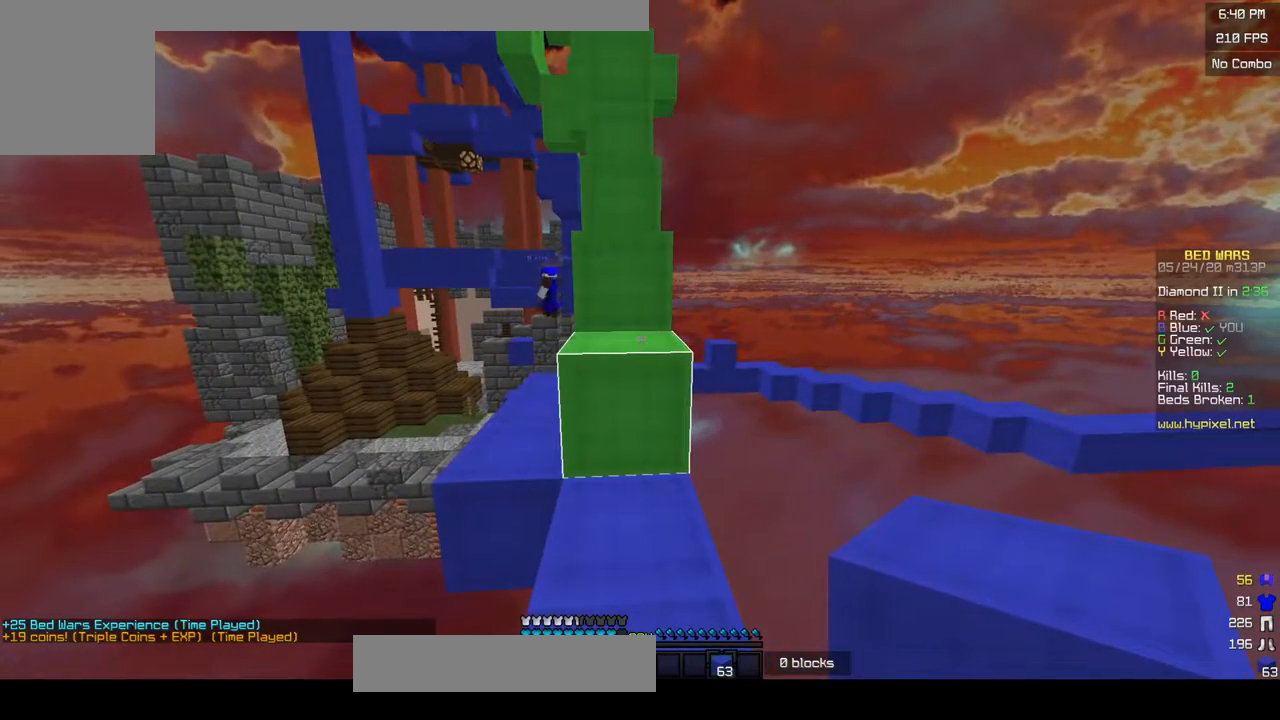
{"keys": [], "mouse": [], "events": []}
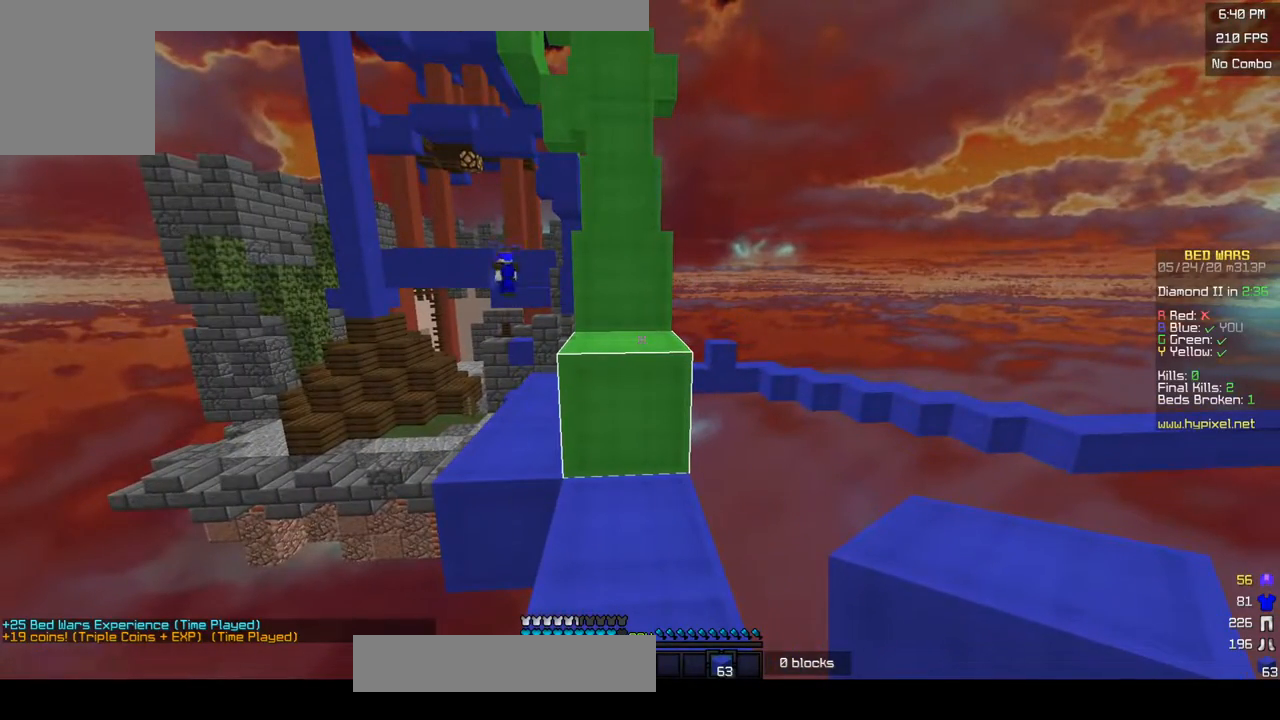
{"keys": [], "mouse": [], "events": []}
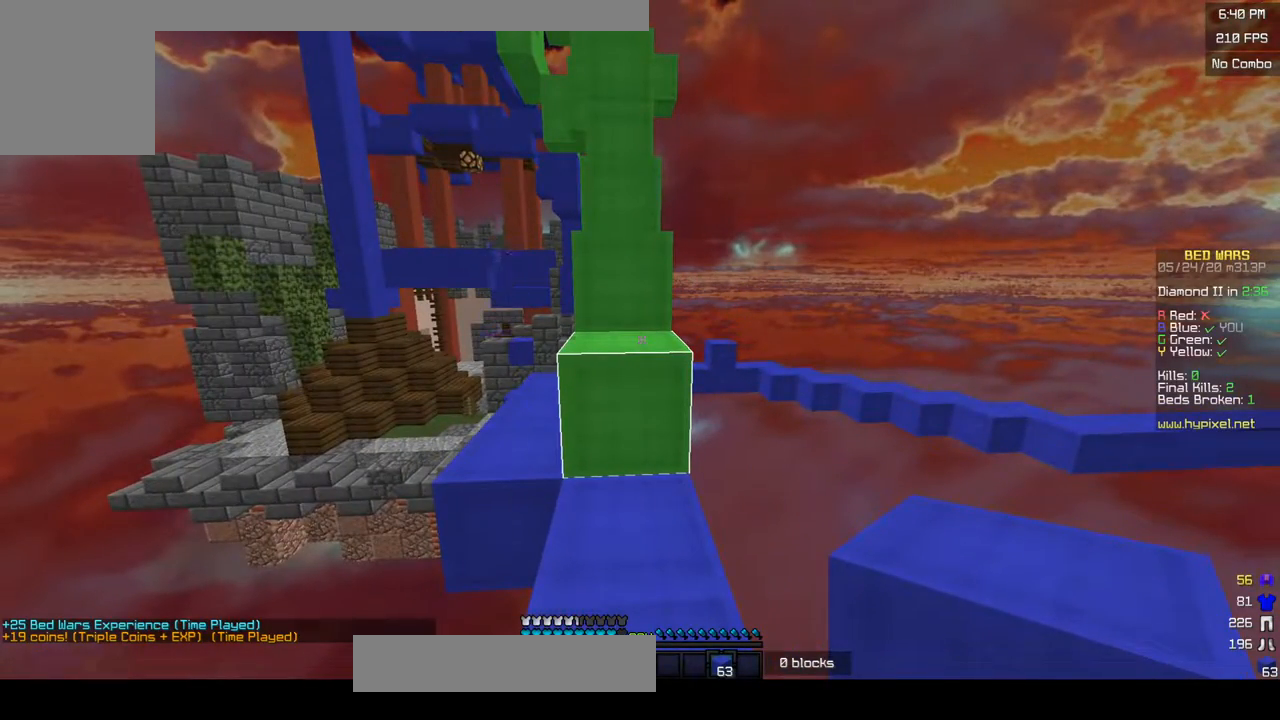
{"keys": [], "mouse": [], "events": []}
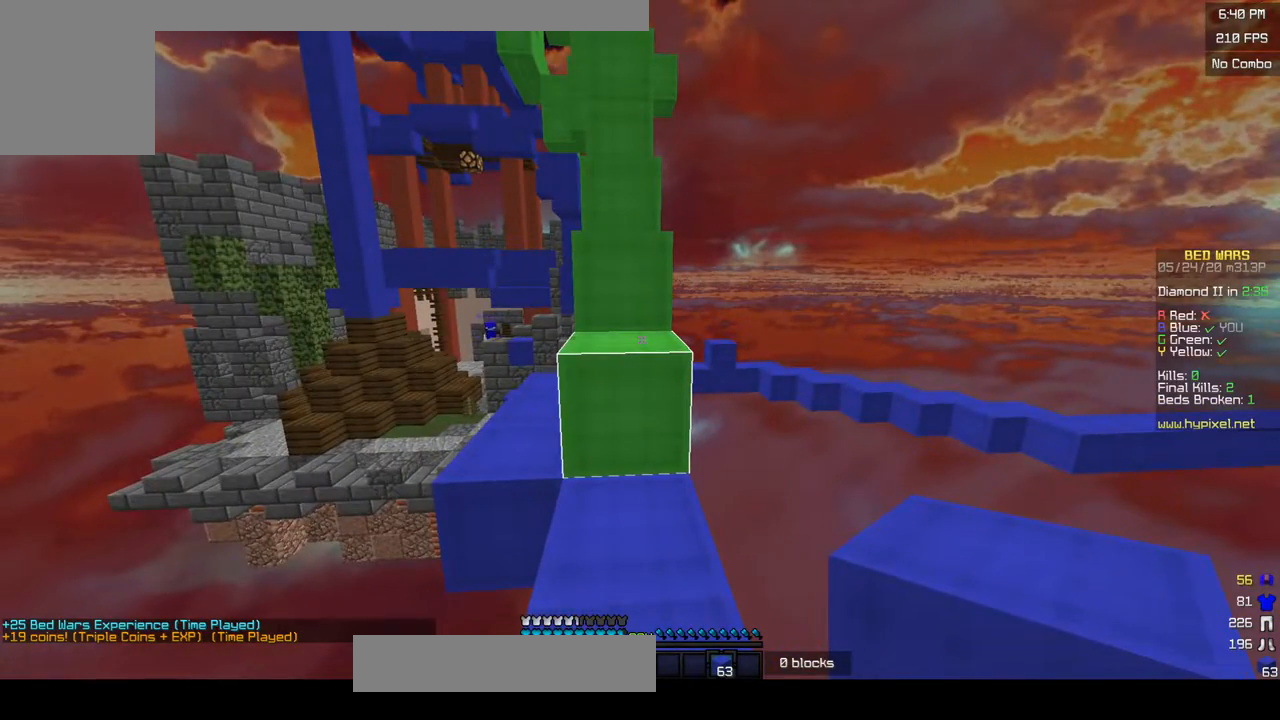
{"keys": ["w"], "mouse": [], "events": [[450, "w", "down"]]}
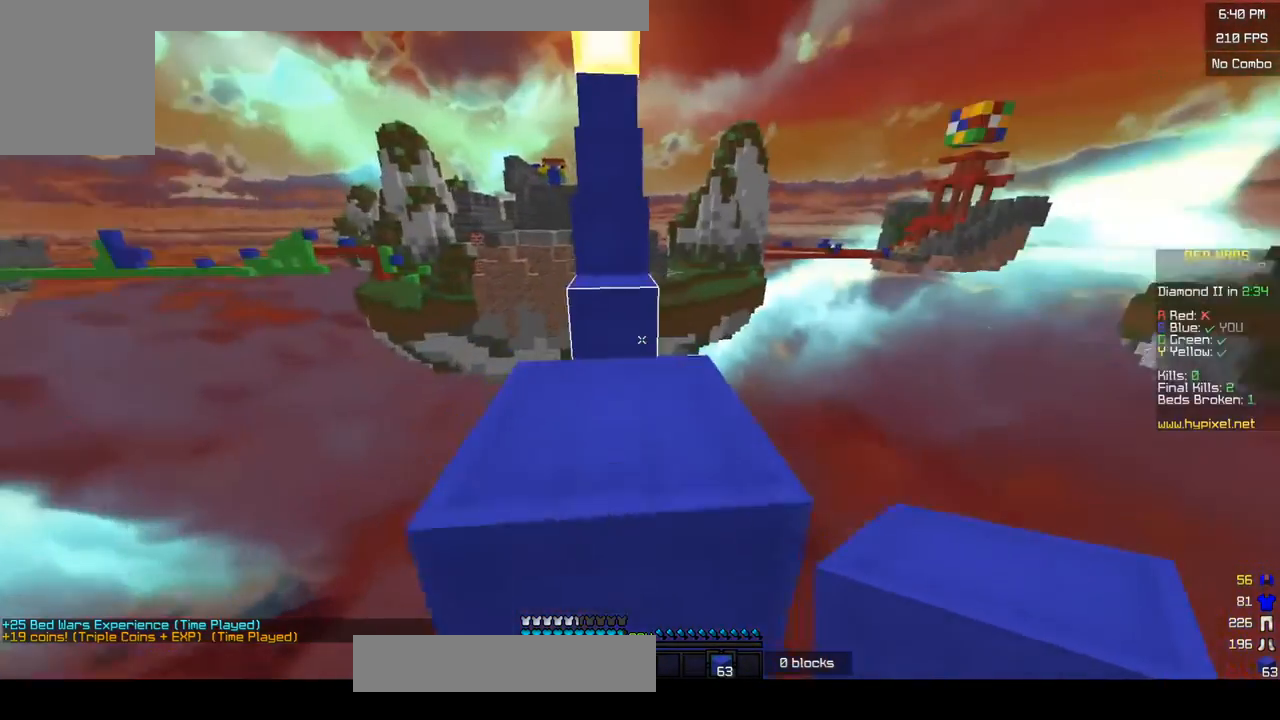
{"keys": ["w"], "mouse": ["right"], "events": [[300, "mouse_right", "down"], [383, "mouse_right", "up"], [450, "mouse_right", "down"]]}
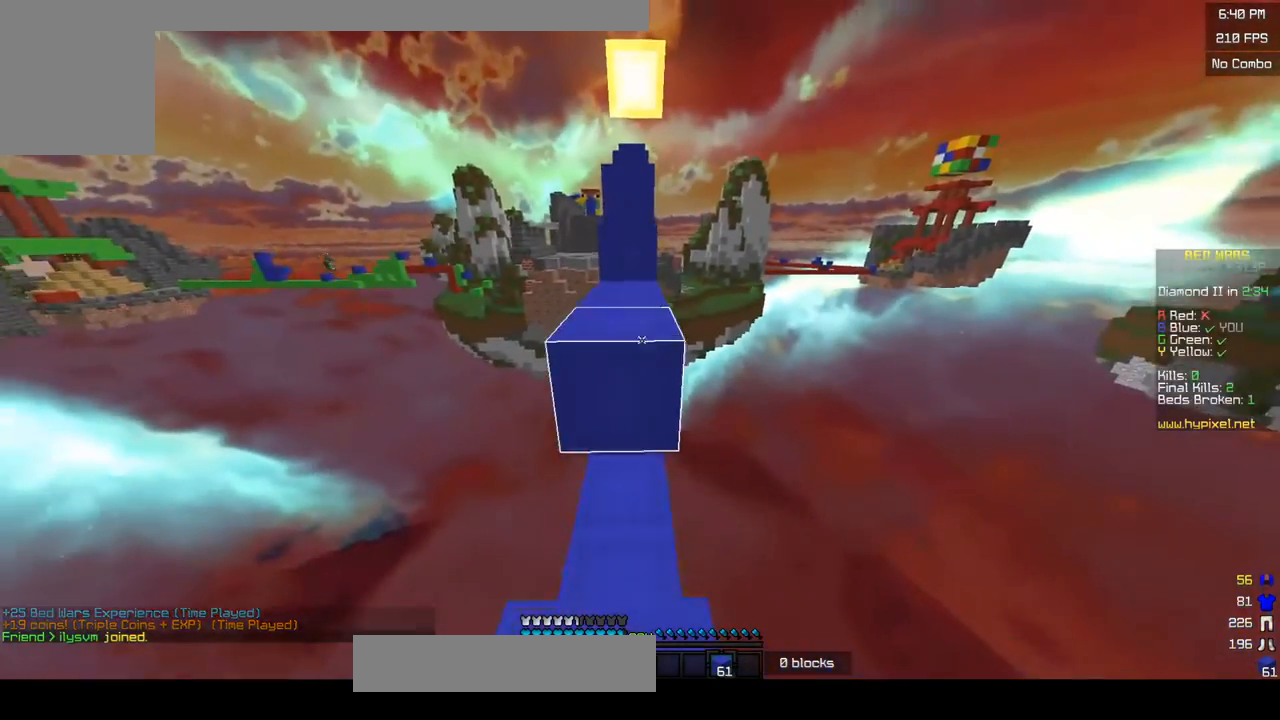
{"keys": ["w"], "mouse": [], "events": [[33, "mouse_right", "up"]]}
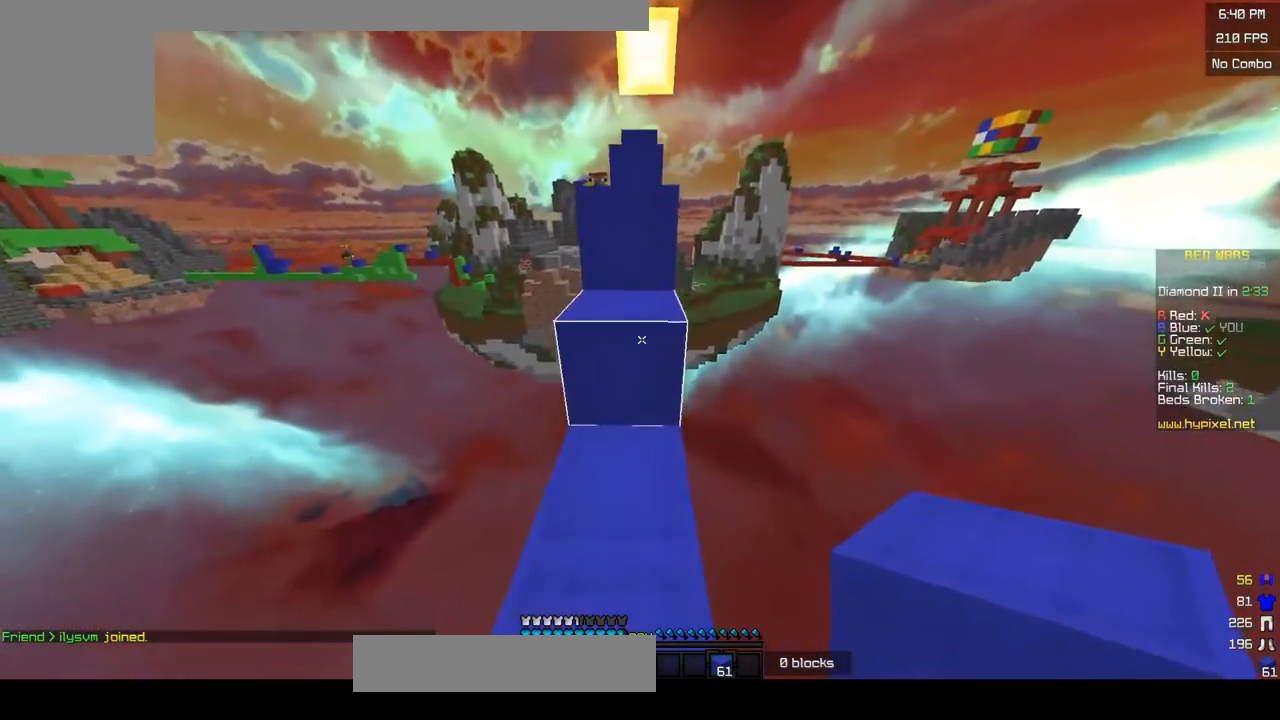
{"keys": ["w"], "mouse": [], "events": []}
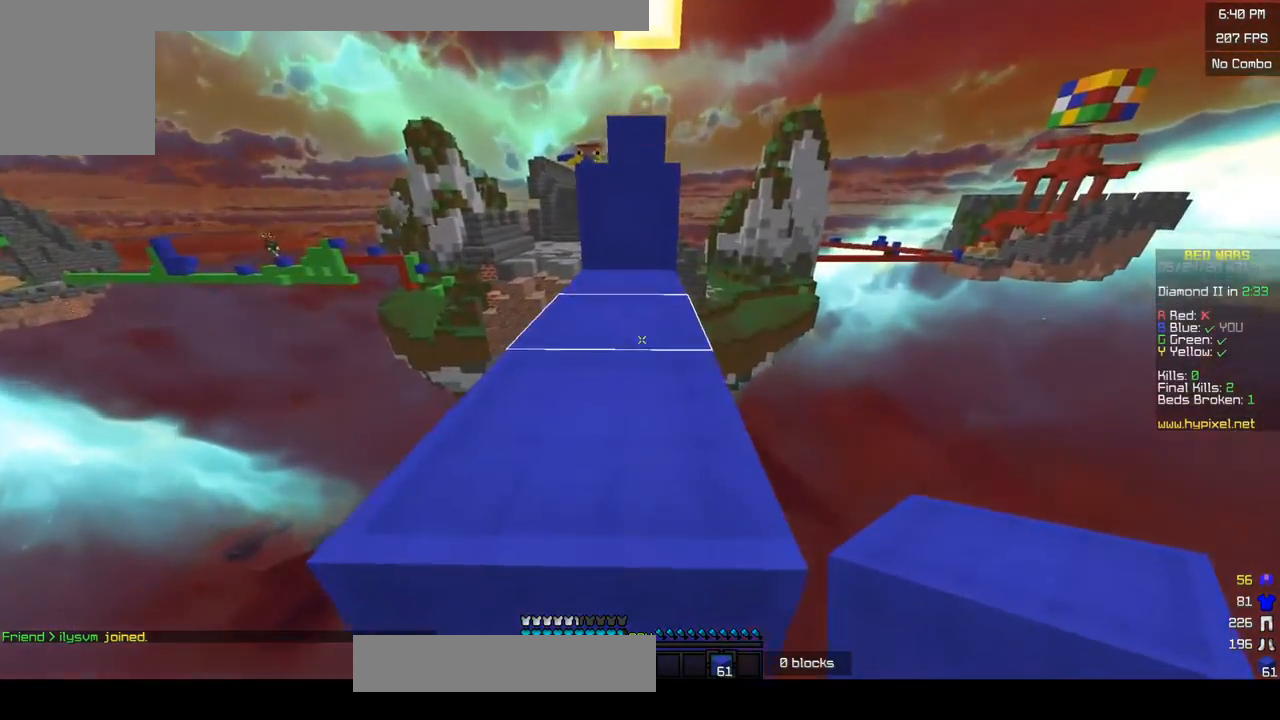
{"keys": ["w"], "mouse": [], "events": []}
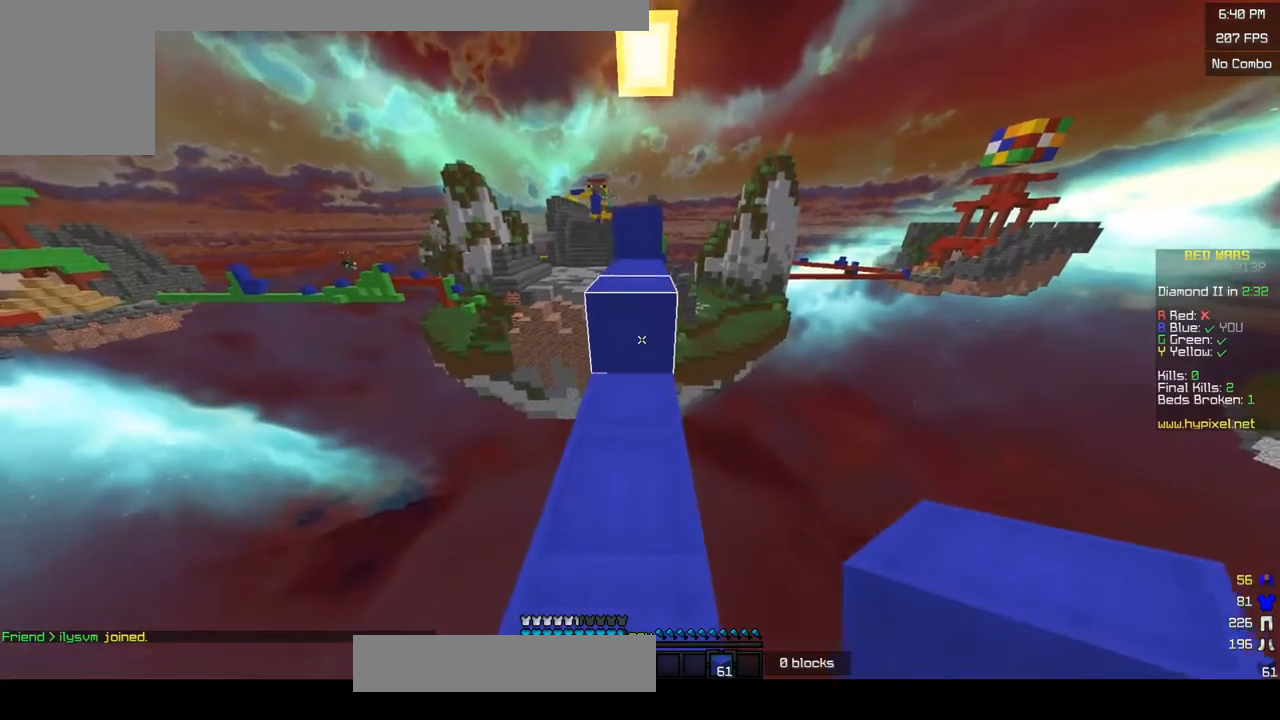
{"keys": ["w"], "mouse": [], "events": []}
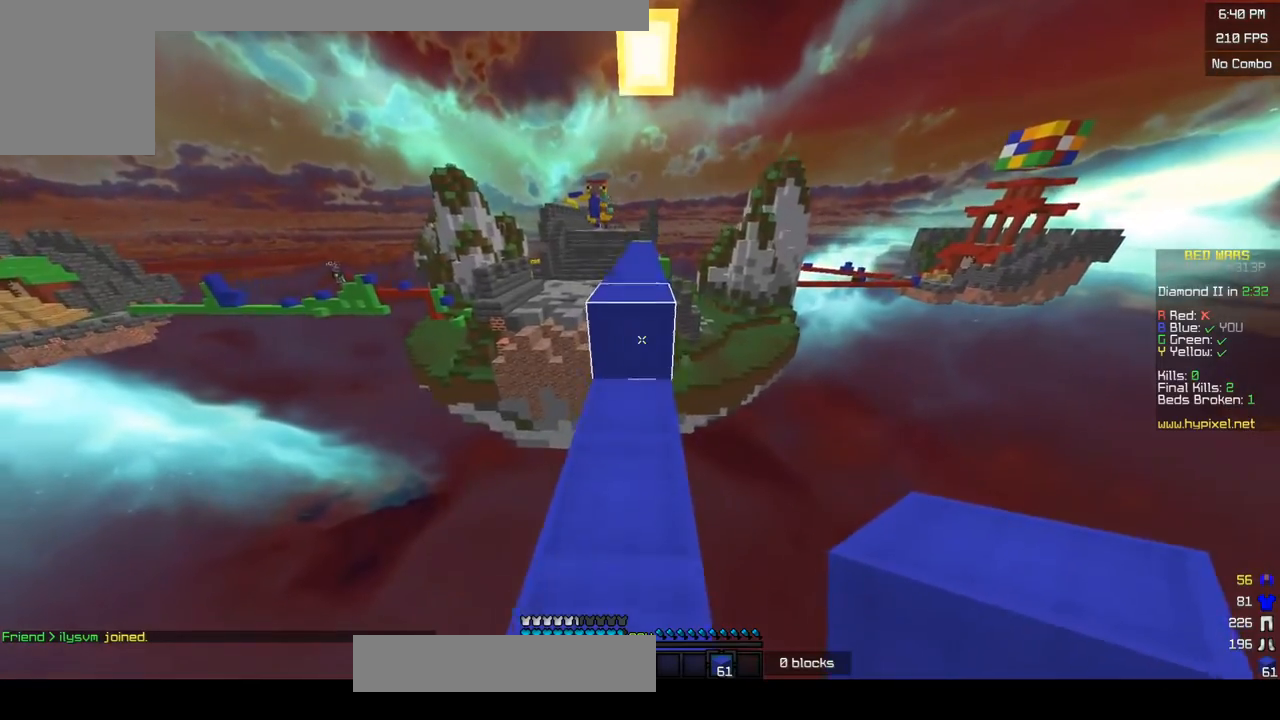
{"keys": ["w"], "mouse": [], "events": []}
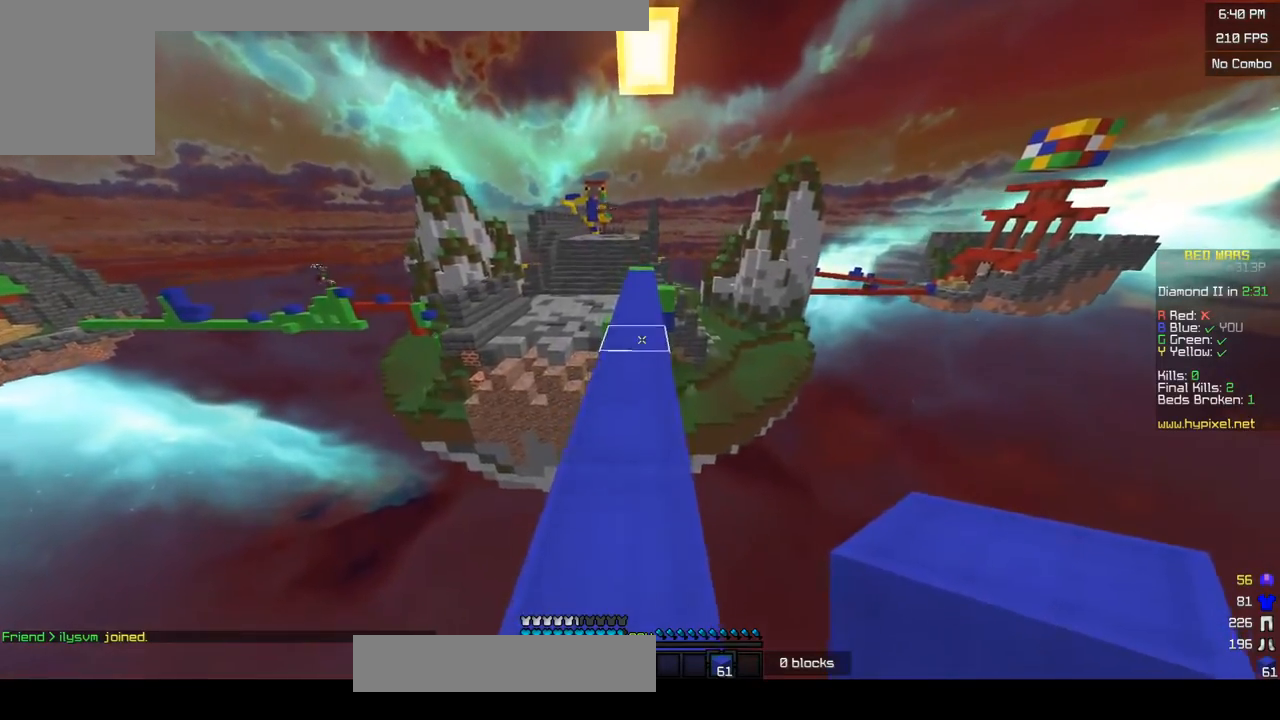
{"keys": ["w"], "mouse": [], "events": []}
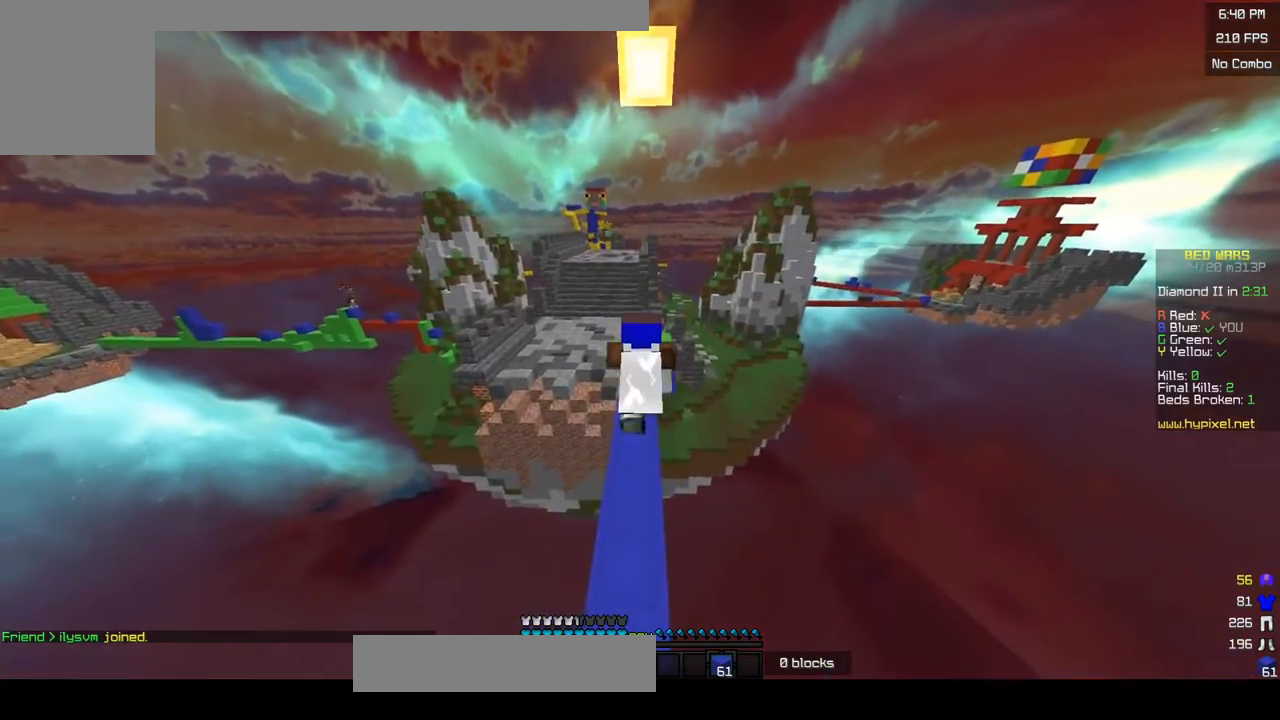
{"keys": ["w"], "mouse": [], "events": [[50, "mouse_left", "down"], [133, "mouse_left", "up"], [200, "mouse_left", "down"], [283, "mouse_left", "up"]]}
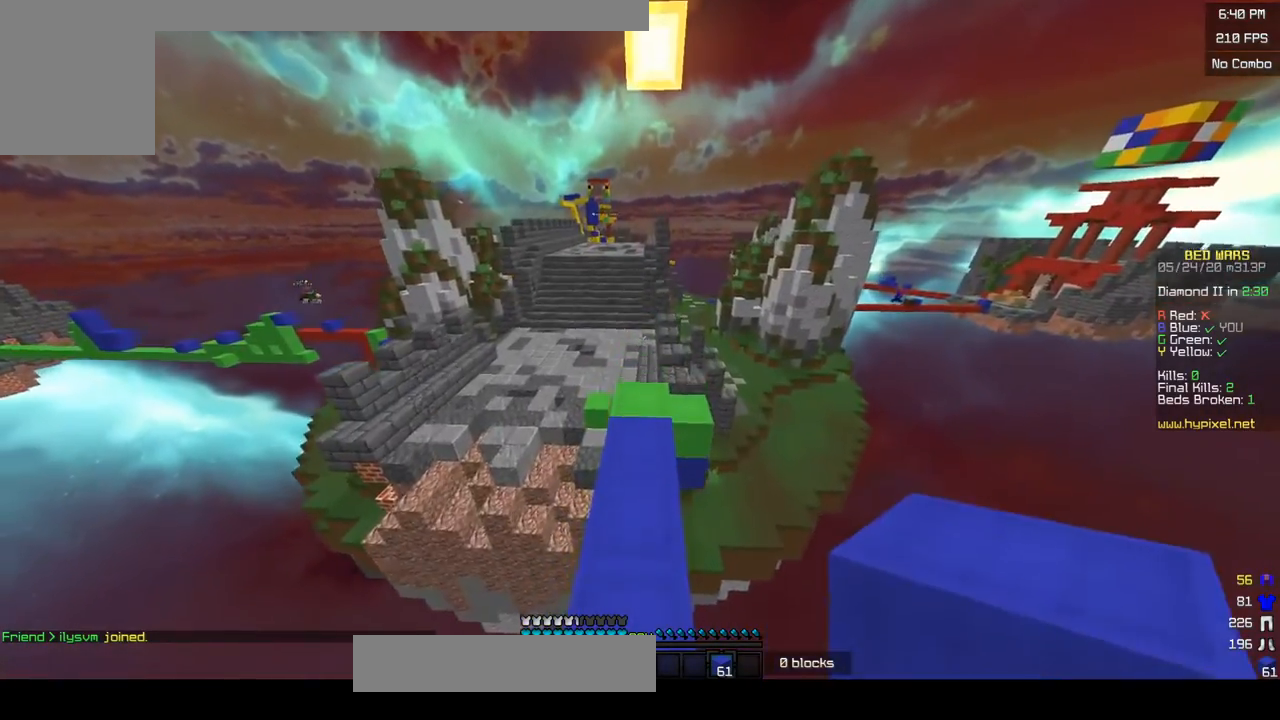
{"keys": ["w"], "mouse": [], "events": [[200, "mouse_left", "down"], [283, "mouse_left", "up"]]}
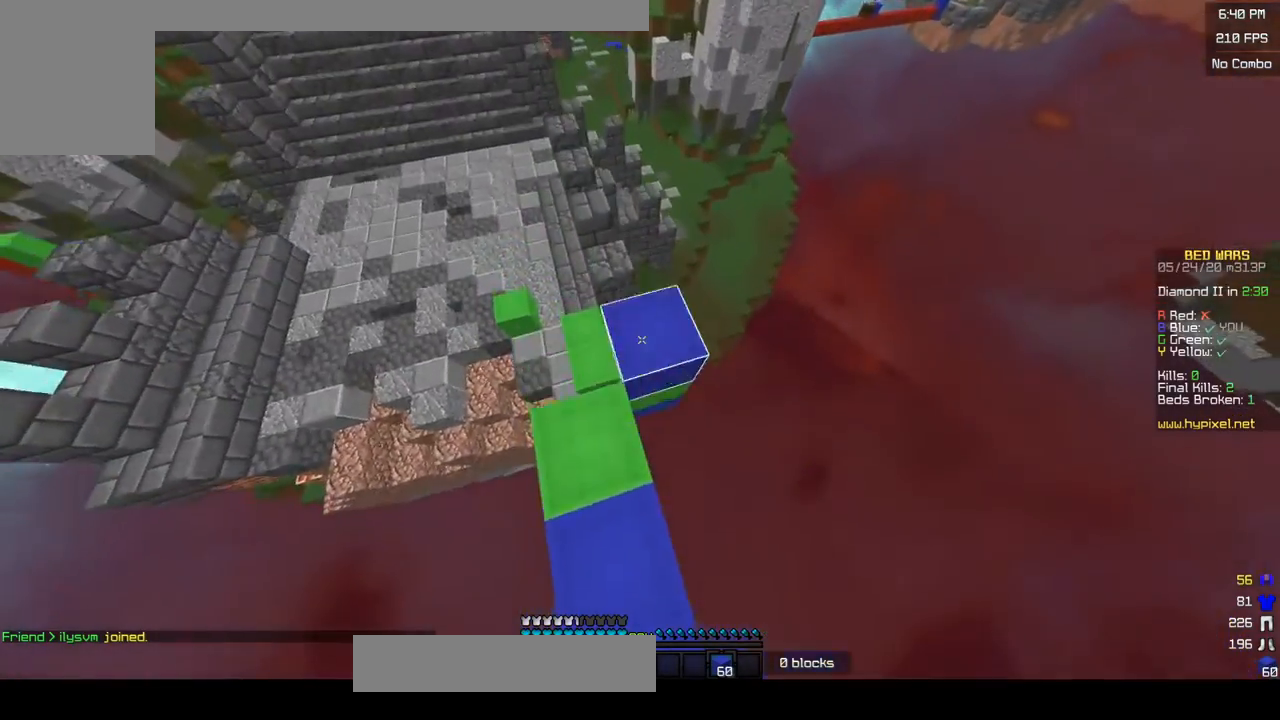
{"keys": ["w"], "mouse": ["right"], "events": [[100, "mouse_right", "down"], [150, "mouse_left", "down"], [233, "mouse_right", "up"], [283, "mouse_left", "up"], [500, "mouse_right", "down"]]}
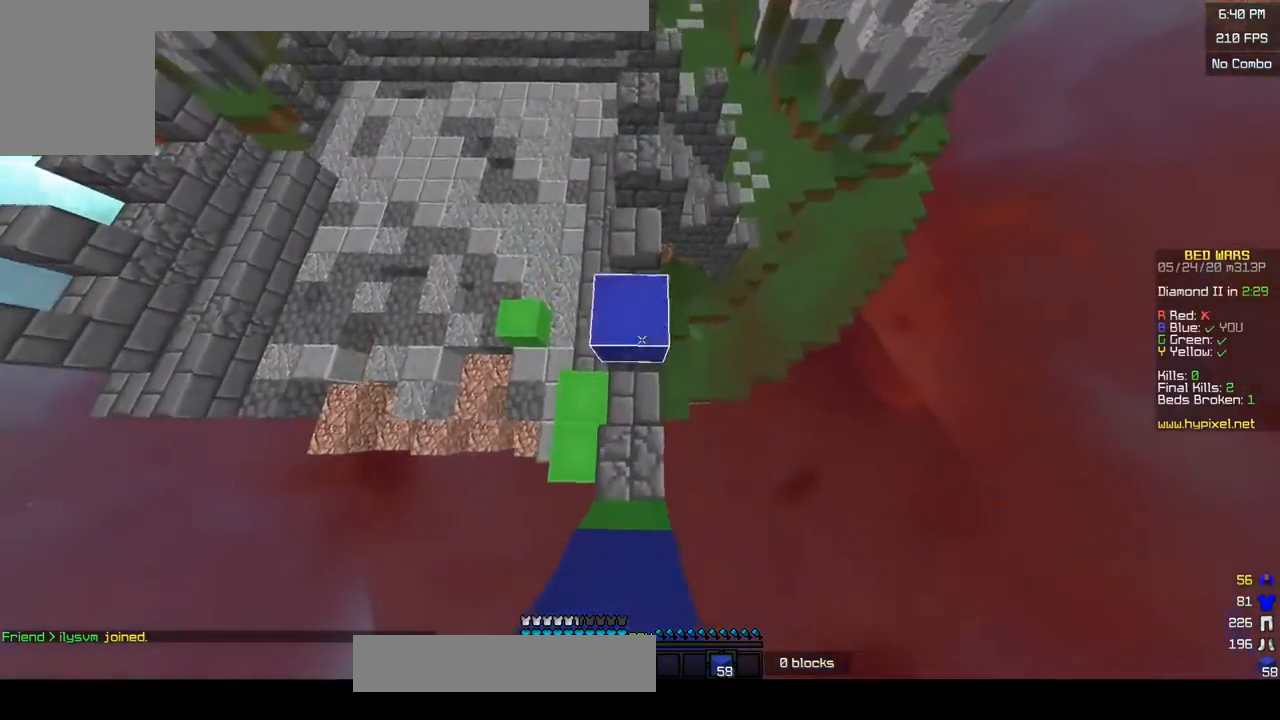
{"keys": ["d", "w"], "mouse": [], "events": [[150, "mouse_left", "down"], [183, "mouse_right", "up"], [283, "mouse_left", "up"], [500, "d", "down"]]}
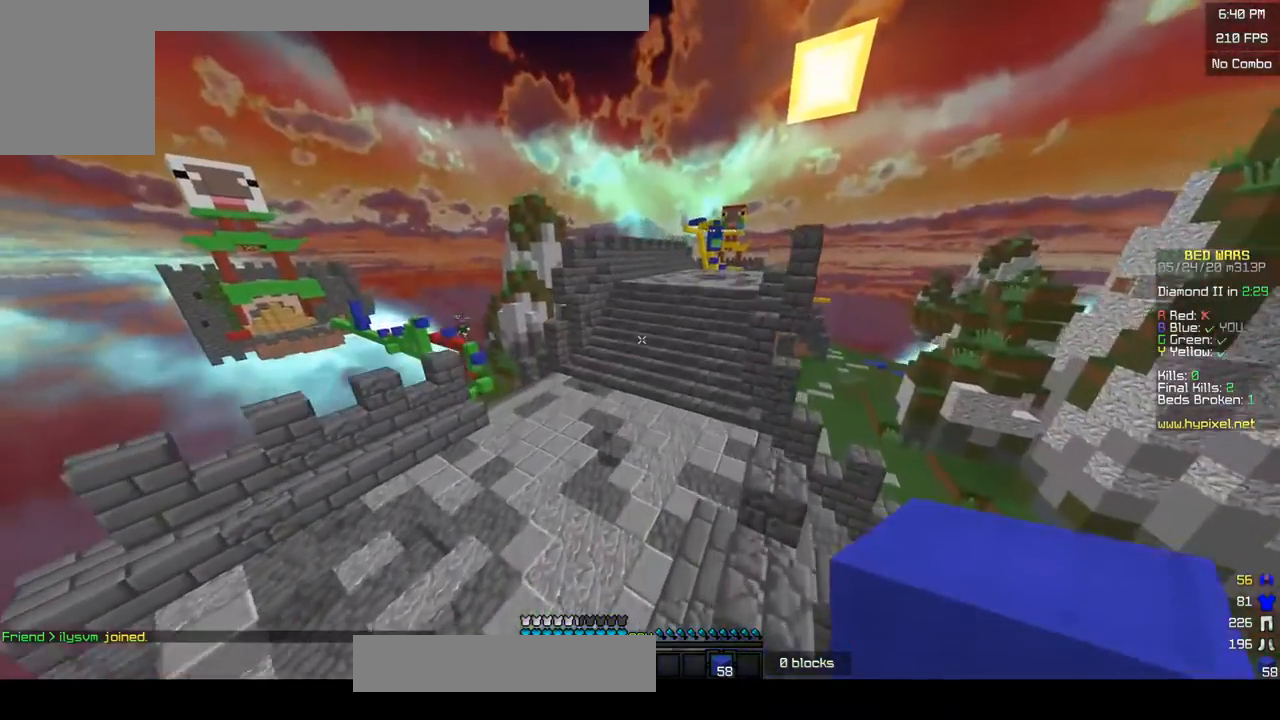
{"keys": ["d", "w"], "mouse": ["right"], "events": [[233, "d", "up"], [450, "mouse_right", "down"], [500, "d", "down"]]}
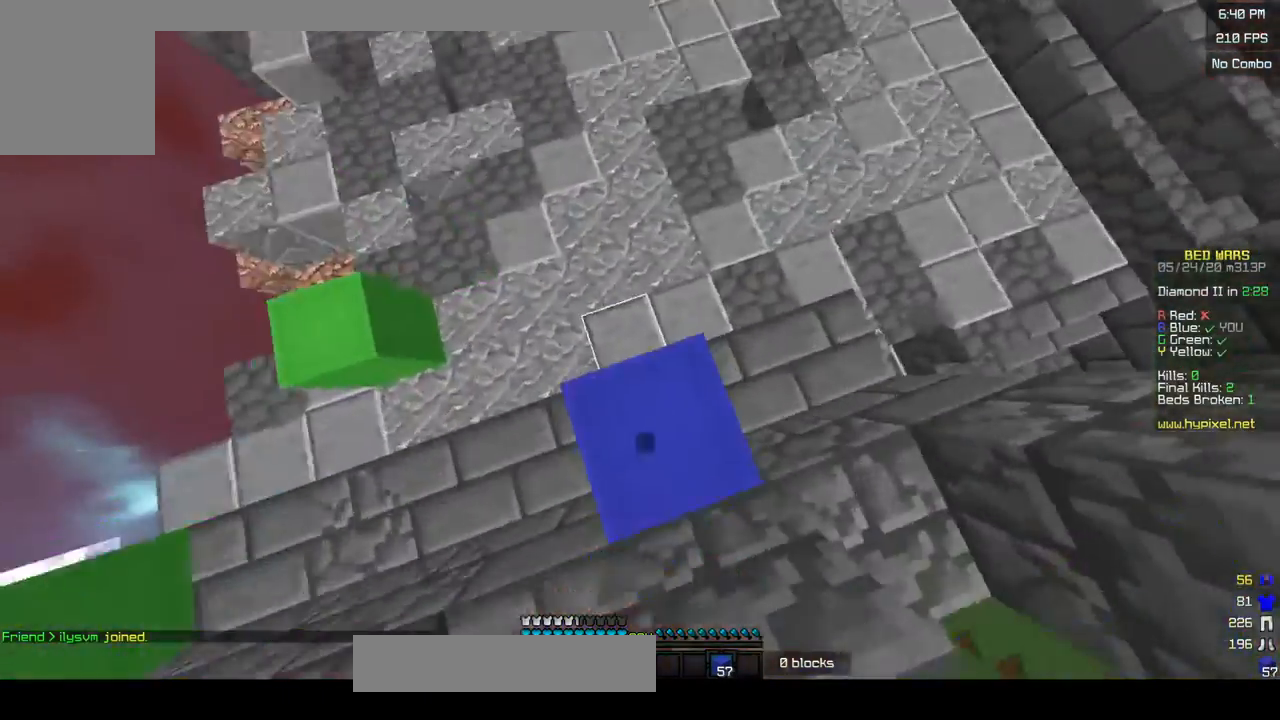
{"keys": ["w"], "mouse": [], "events": [[83, "mouse_right", "up"], [100, "mouse_left", "down"], [250, "mouse_left", "up"], [433, "d", "up"]]}
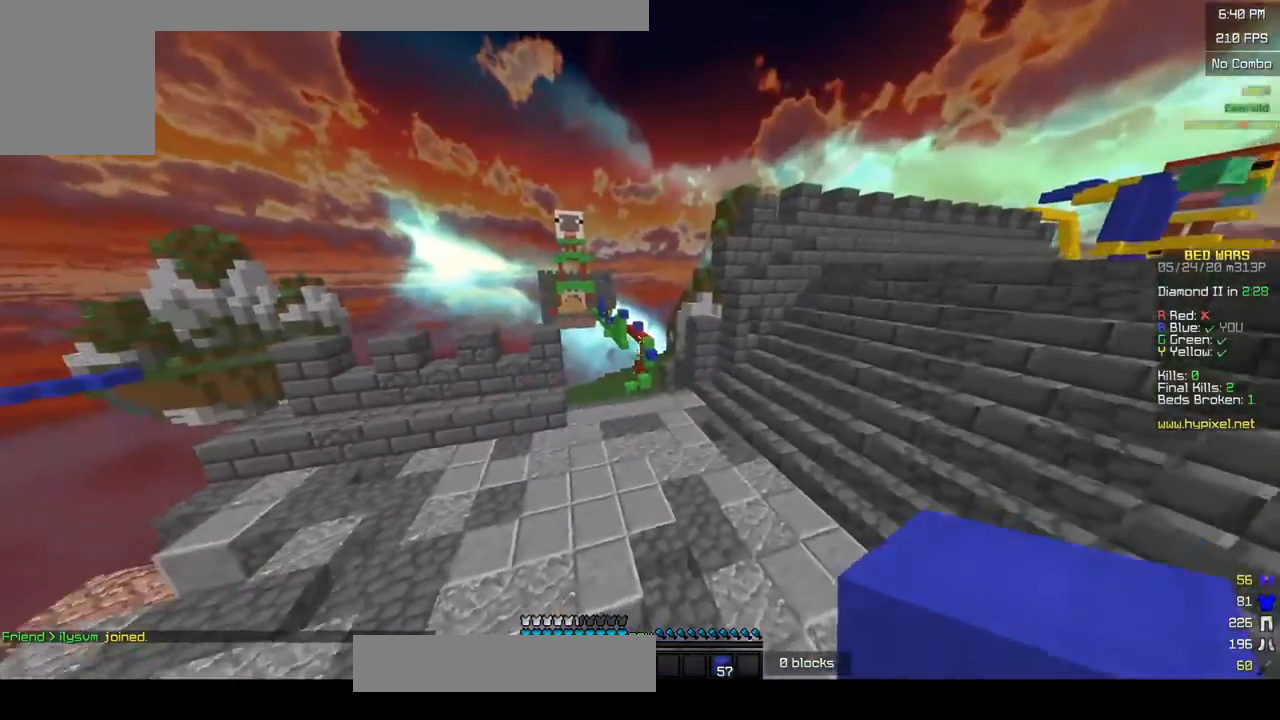
{"keys": ["a", "w"], "mouse": [], "events": [[500, "a", "down"]]}
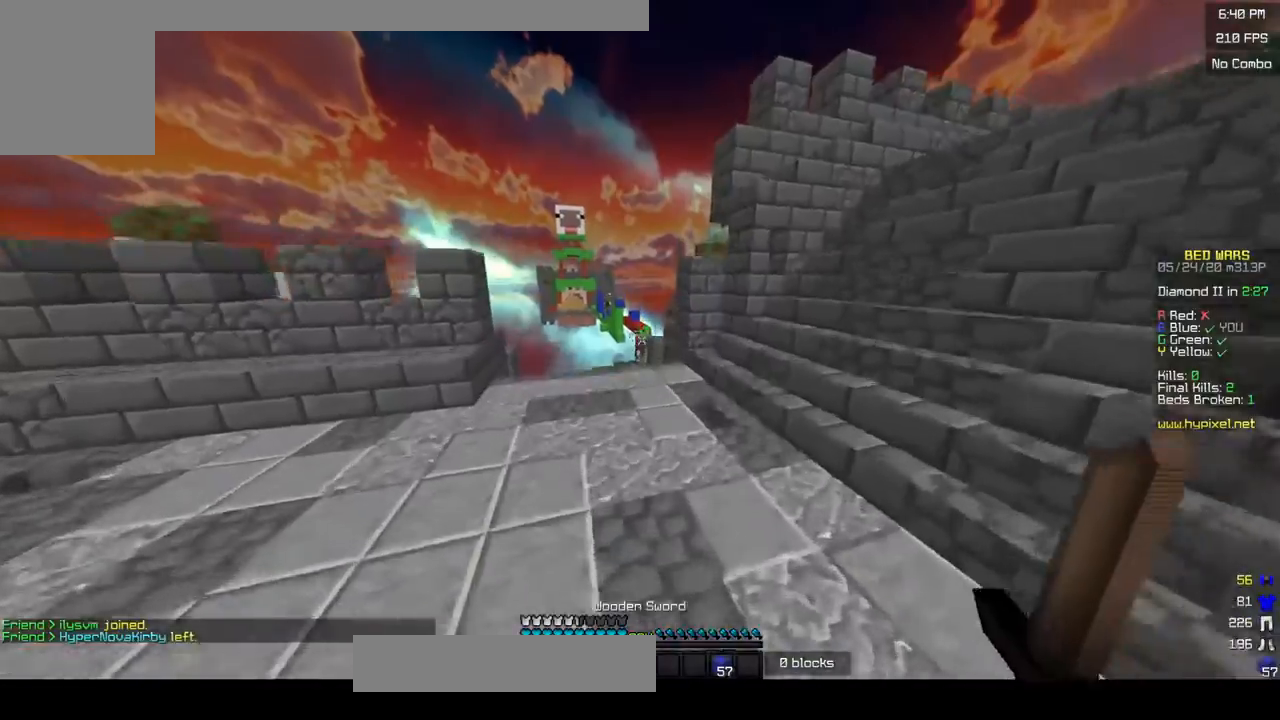
{"keys": ["a", "w"], "mouse": [], "events": [[100, "mouse_left", "down"], [233, "mouse_left", "up"], [300, "mouse_left", "down"], [433, "mouse_left", "up"]]}